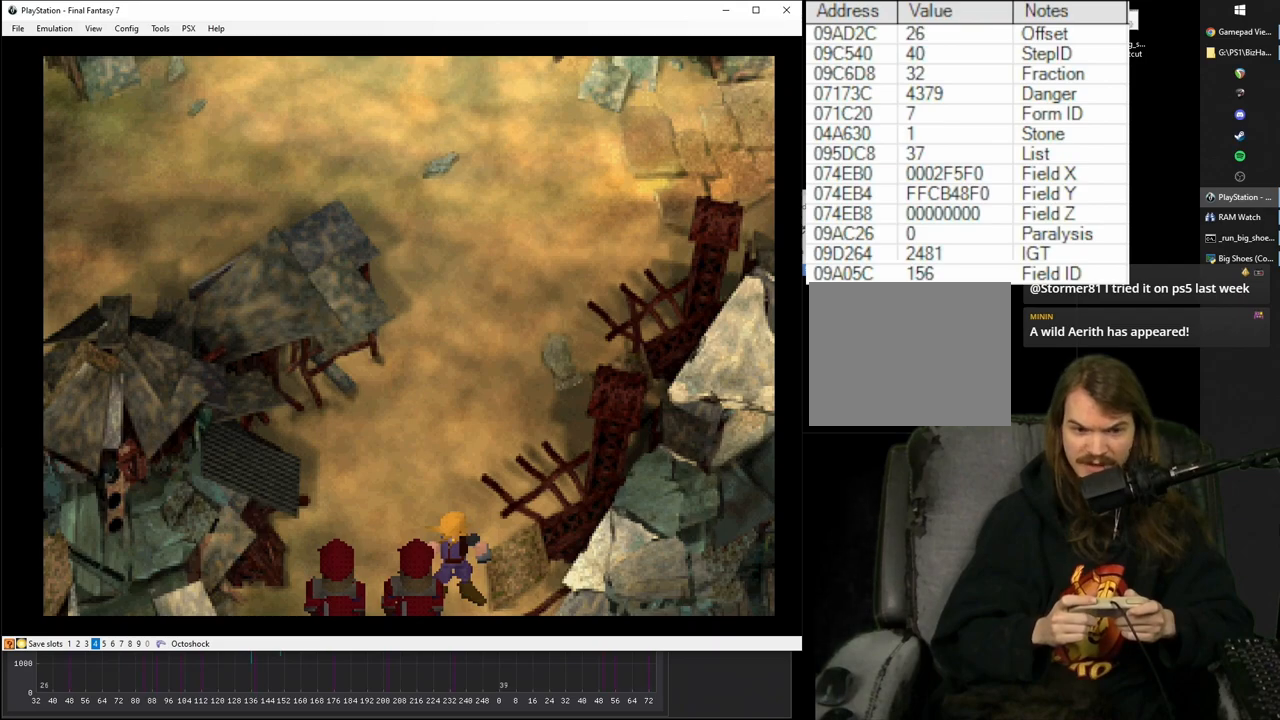
Gameplay with a controller (PlayStation layout); each line is a JSON object with the inputs held at the frame after it. "events" lists button and stick changes between this image and that frame as [ms after this image, input, new state], when the widget could be followed in between. Not read: L3 R3 left_stick right_stick.
{"buttons": ["R1", "DPAD_RIGHT"], "events": [[333, "CROSS", "up"]]}
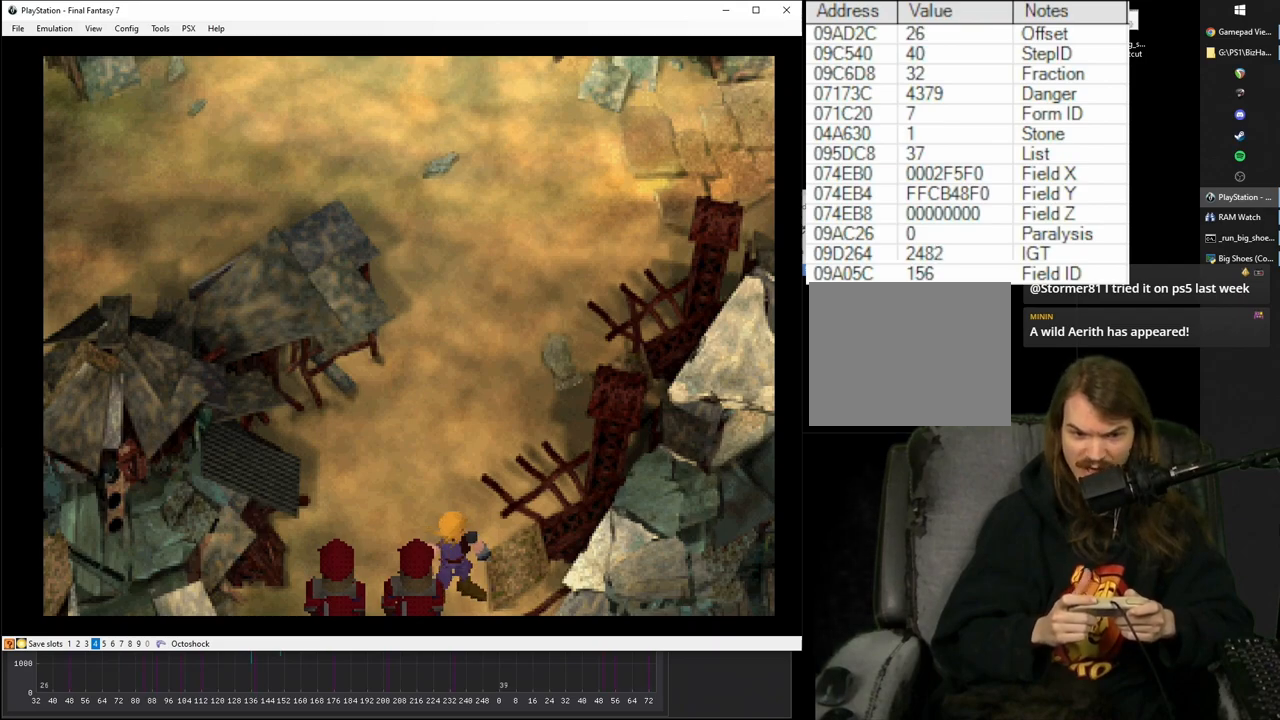
{"buttons": ["R1", "DPAD_RIGHT"], "events": []}
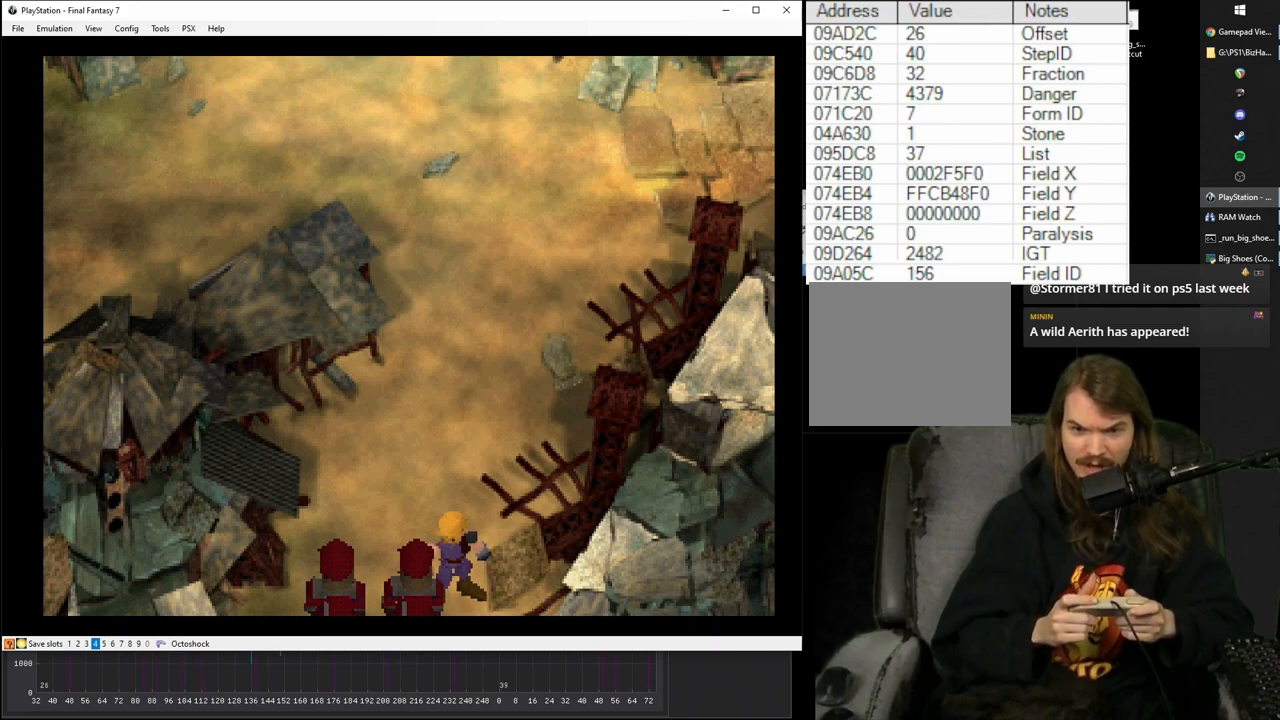
{"buttons": ["R1"], "events": [[267, "DPAD_RIGHT", "up"]]}
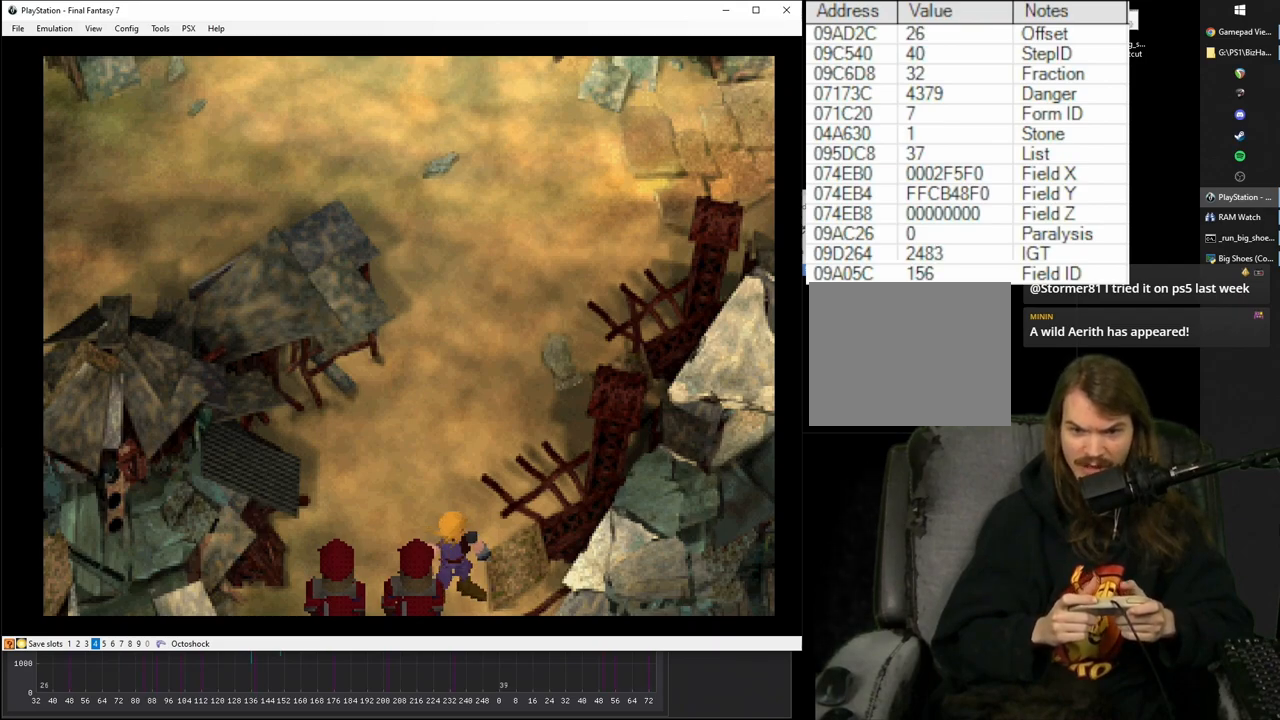
{"buttons": ["R1"], "events": []}
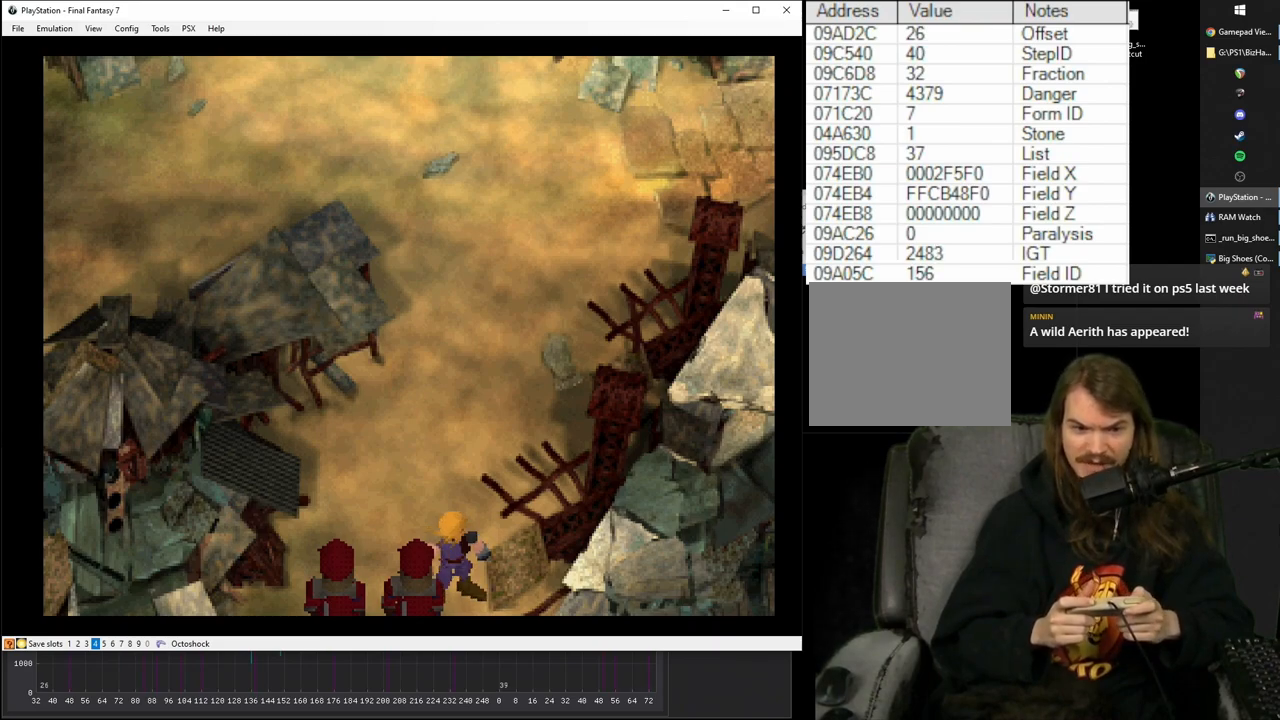
{"buttons": ["R1"], "events": [[150, "DPAD_LEFT", "down"], [233, "DPAD_LEFT", "up"]]}
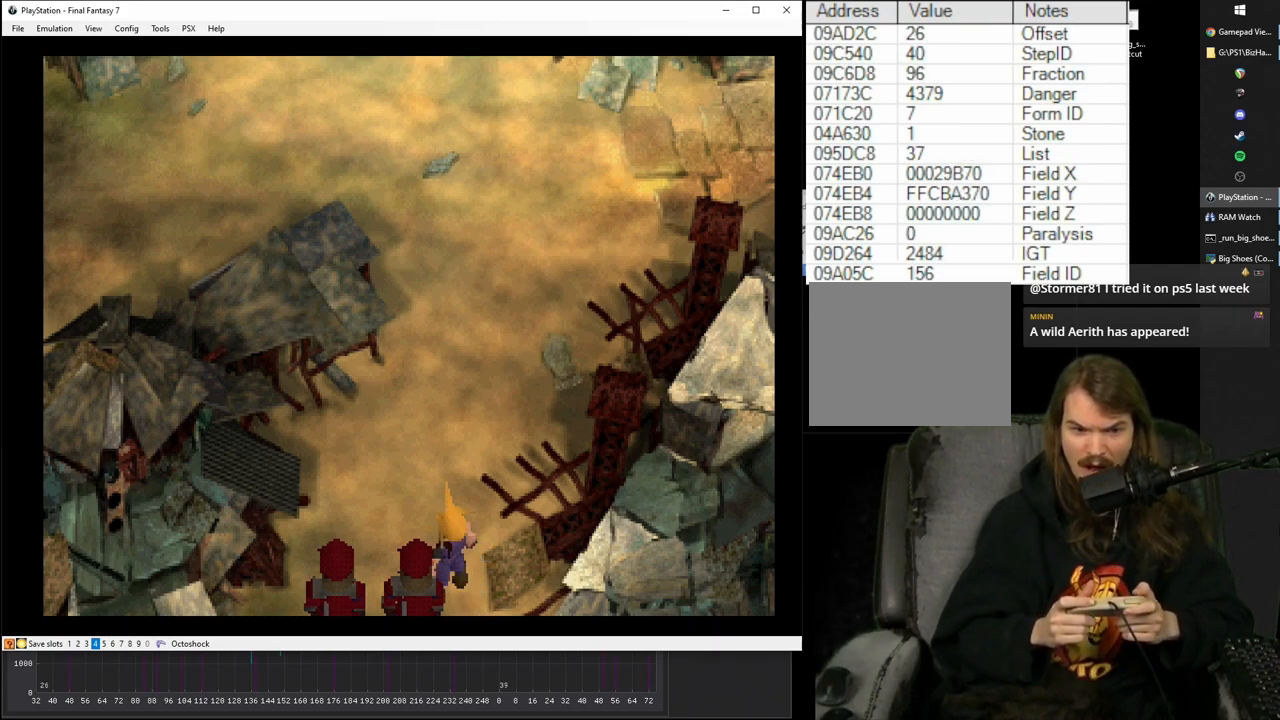
{"buttons": ["R1"], "events": []}
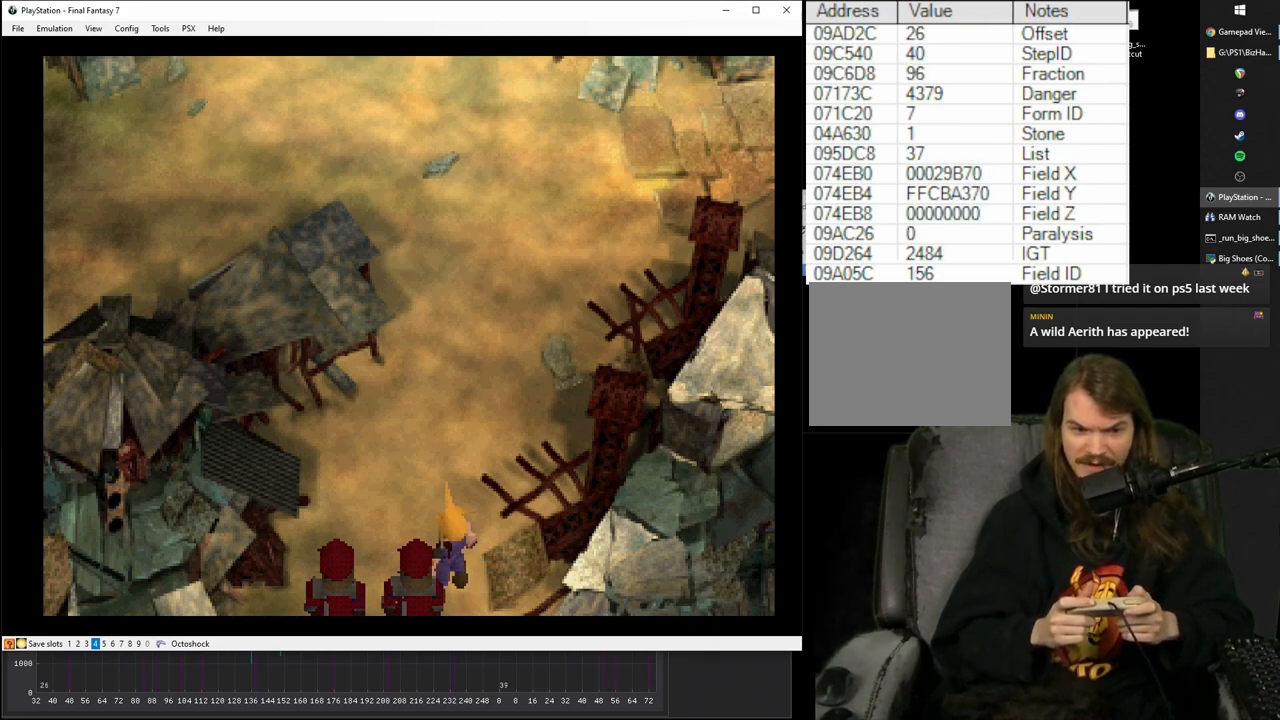
{"buttons": ["R1"], "events": []}
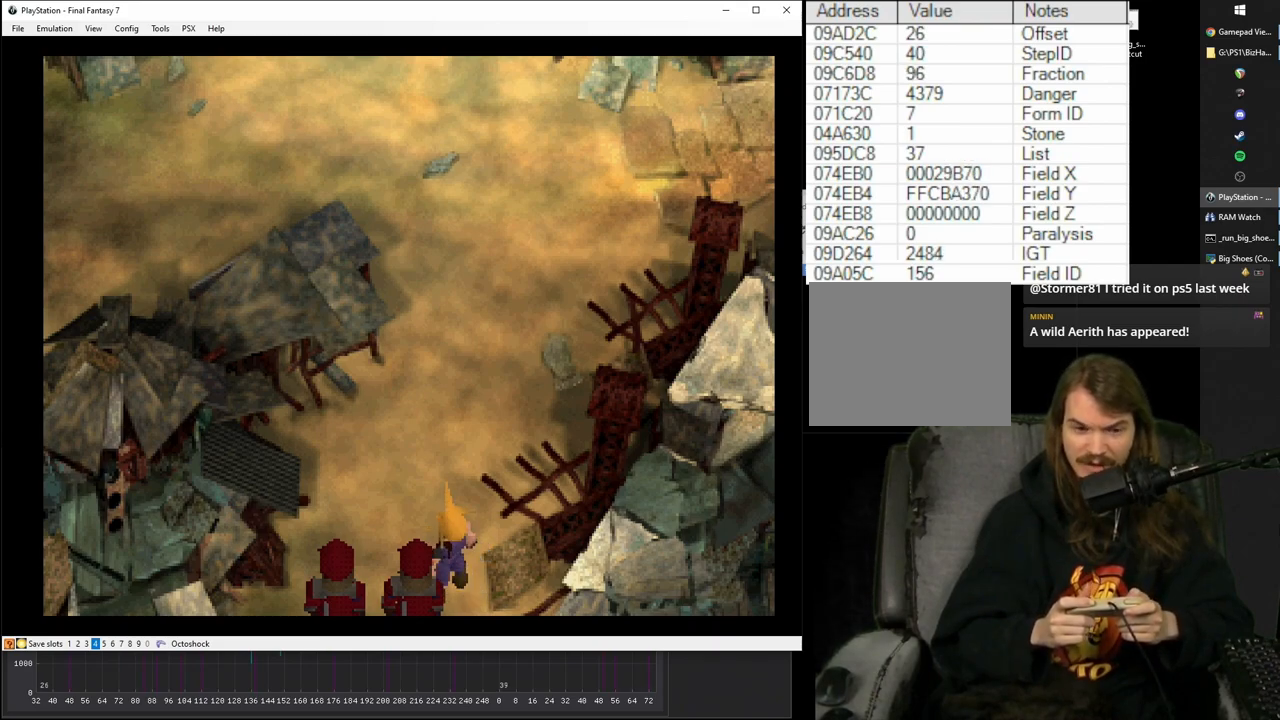
{"buttons": ["R1"], "events": []}
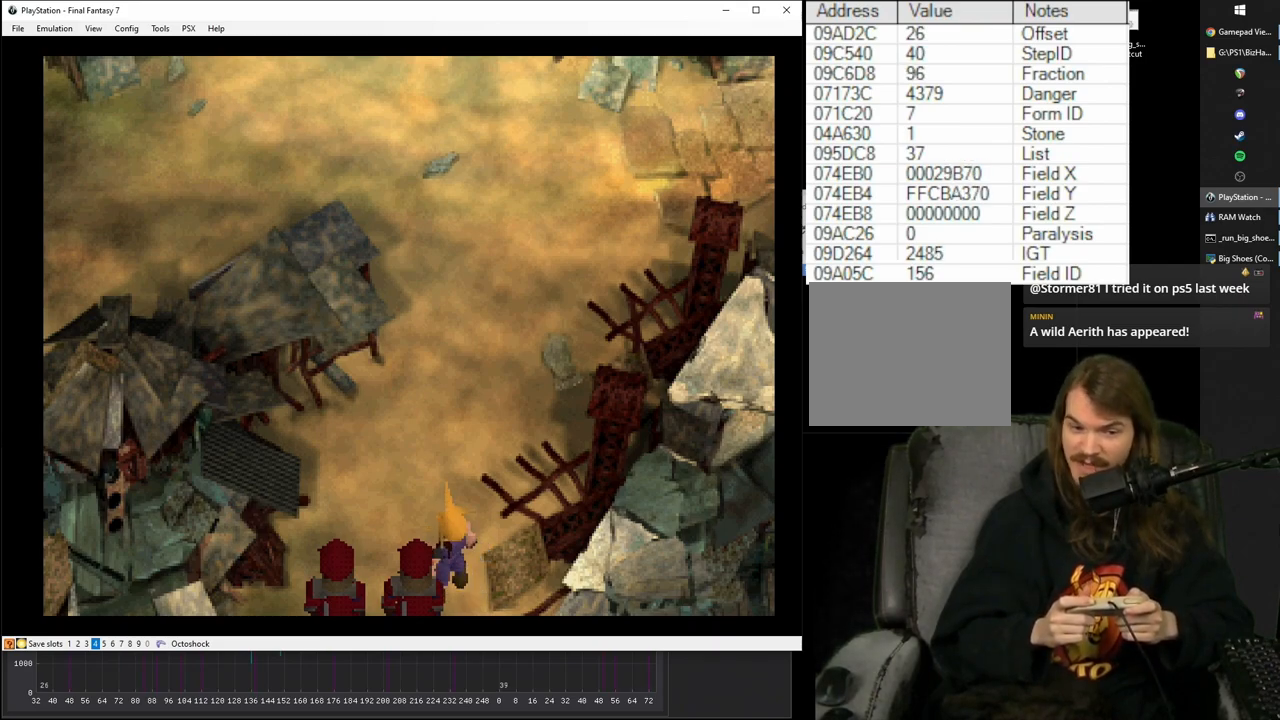
{"buttons": ["R1"], "events": []}
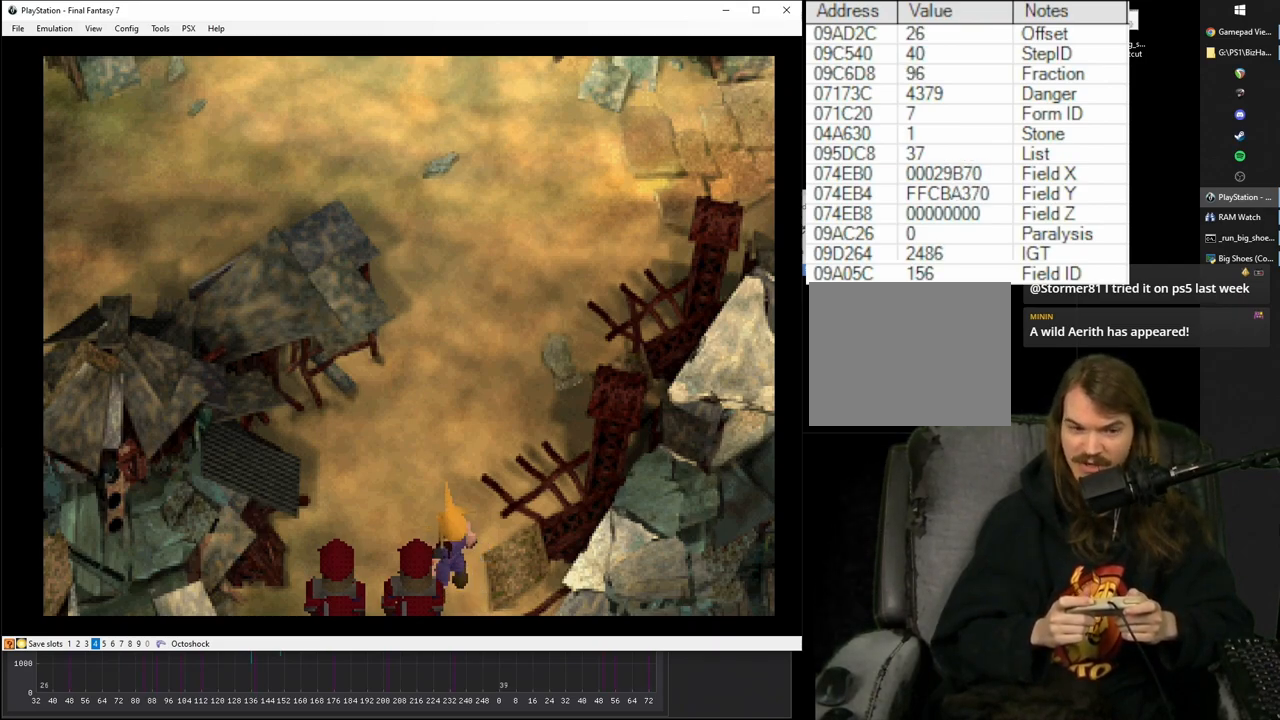
{"buttons": ["R1"], "events": []}
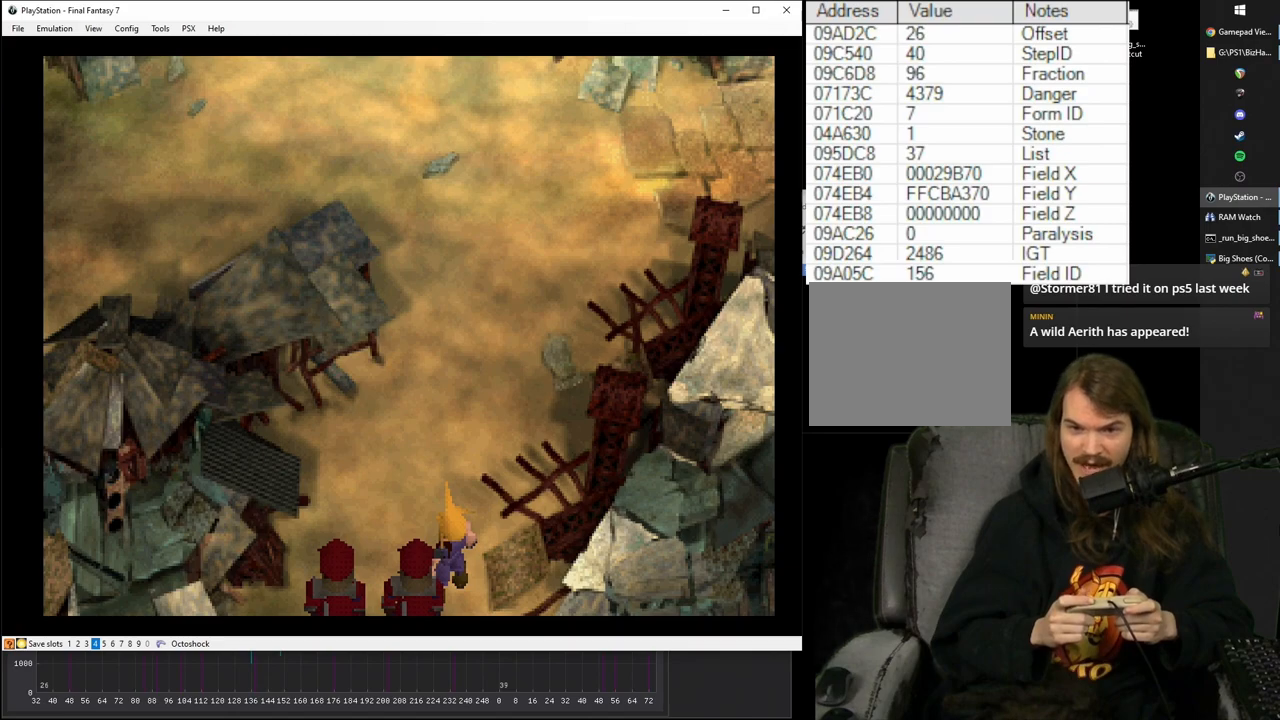
{"buttons": ["R1"], "events": []}
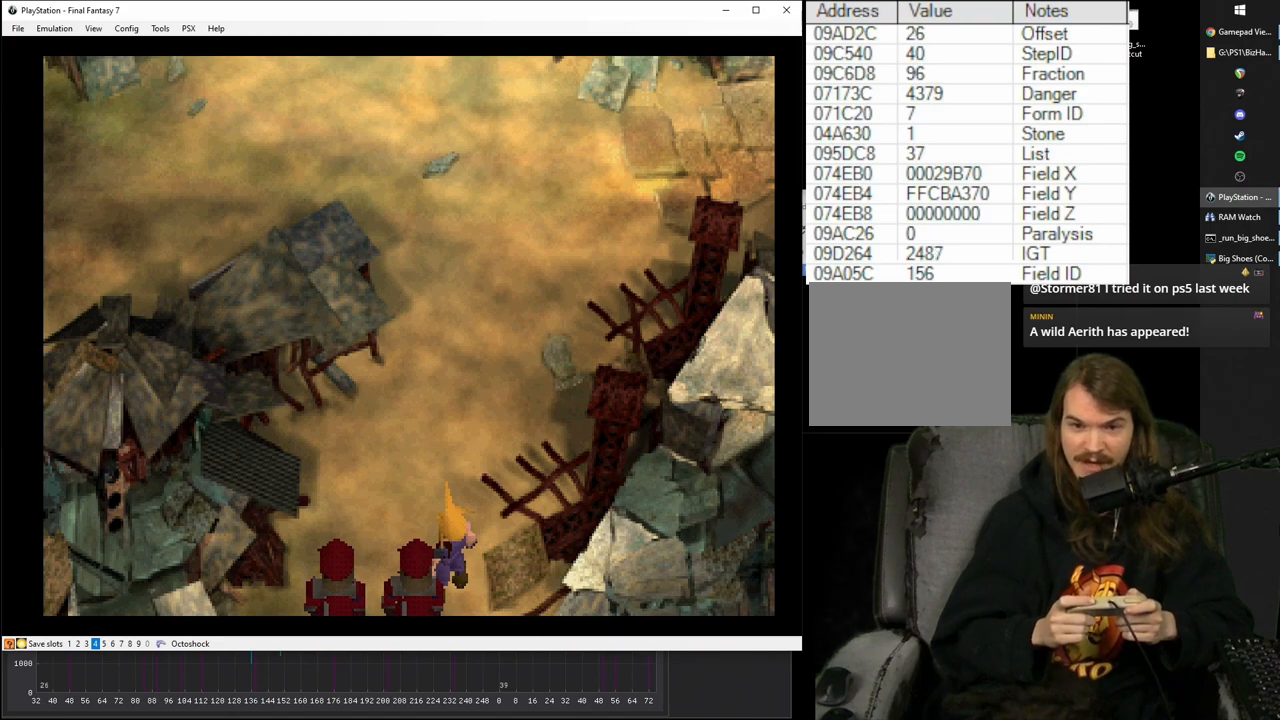
{"buttons": ["CROSS", "R1", "DPAD_RIGHT"], "events": [[133, "CROSS", "down"], [483, "DPAD_RIGHT", "down"]]}
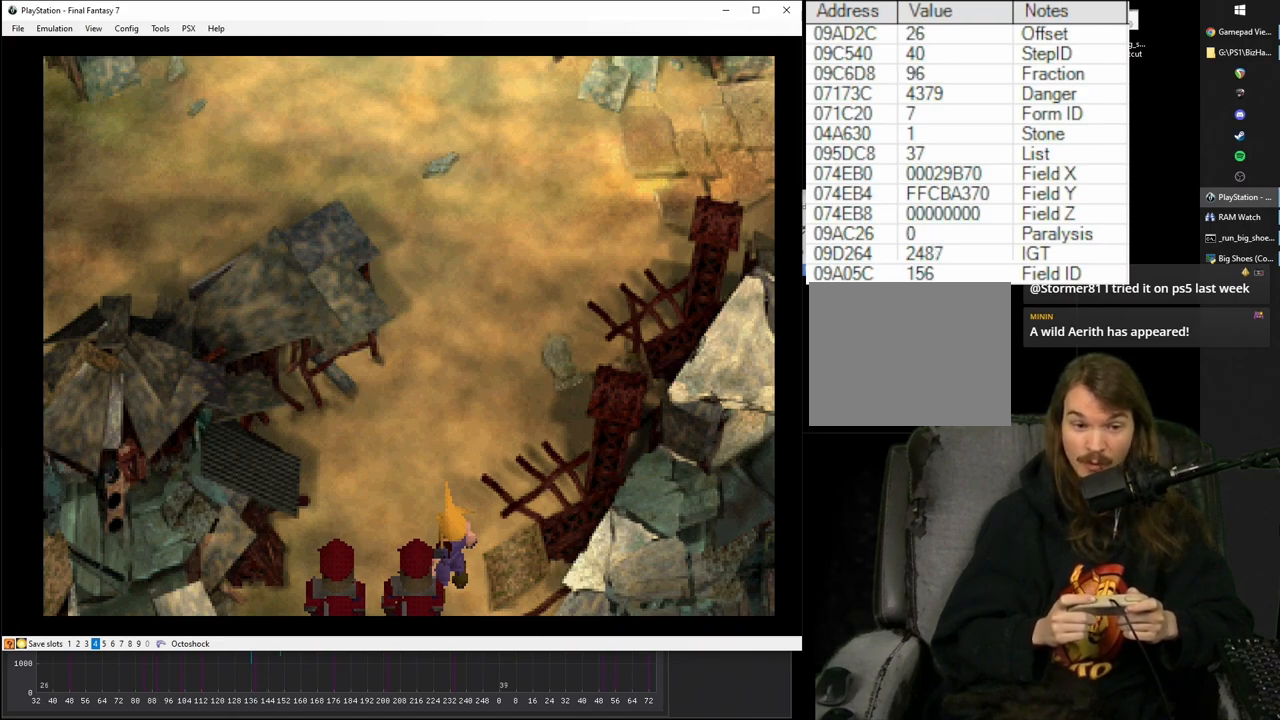
{"buttons": ["CROSS", "R1", "DPAD_RIGHT"], "events": []}
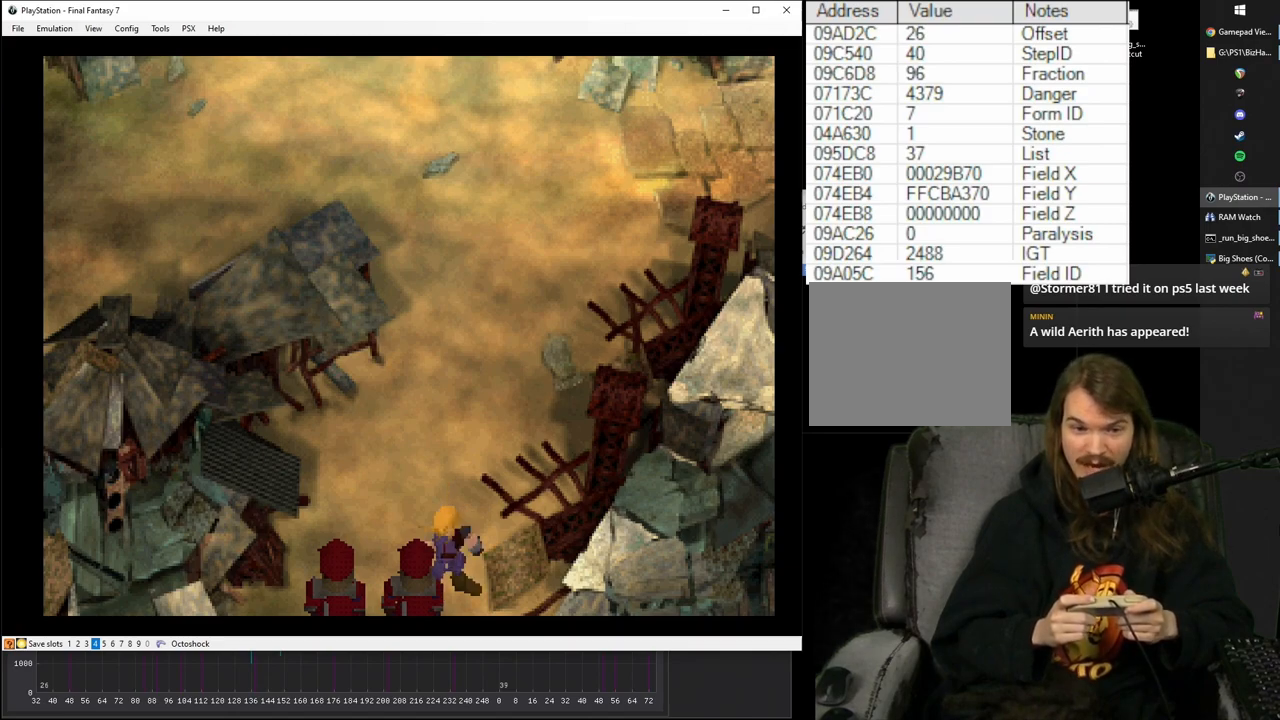
{"buttons": ["R1", "DPAD_RIGHT"], "events": [[333, "CROSS", "up"]]}
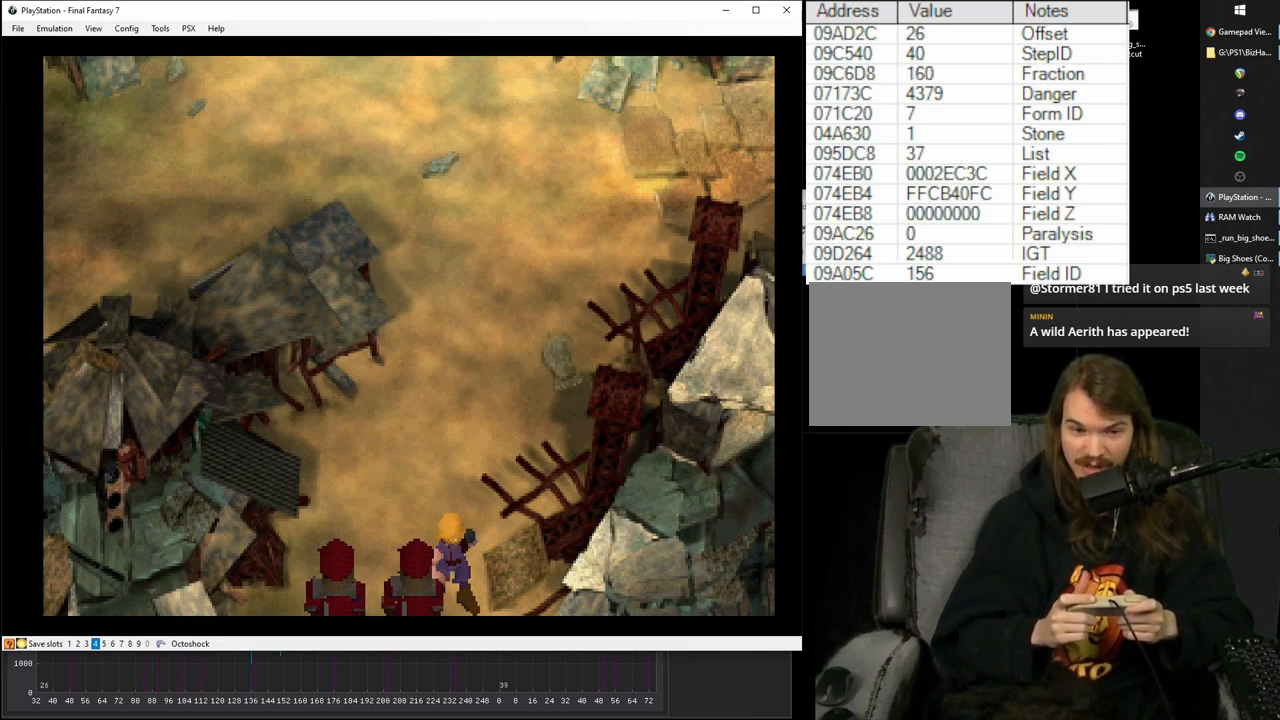
{"buttons": ["R1", "DPAD_RIGHT"], "events": []}
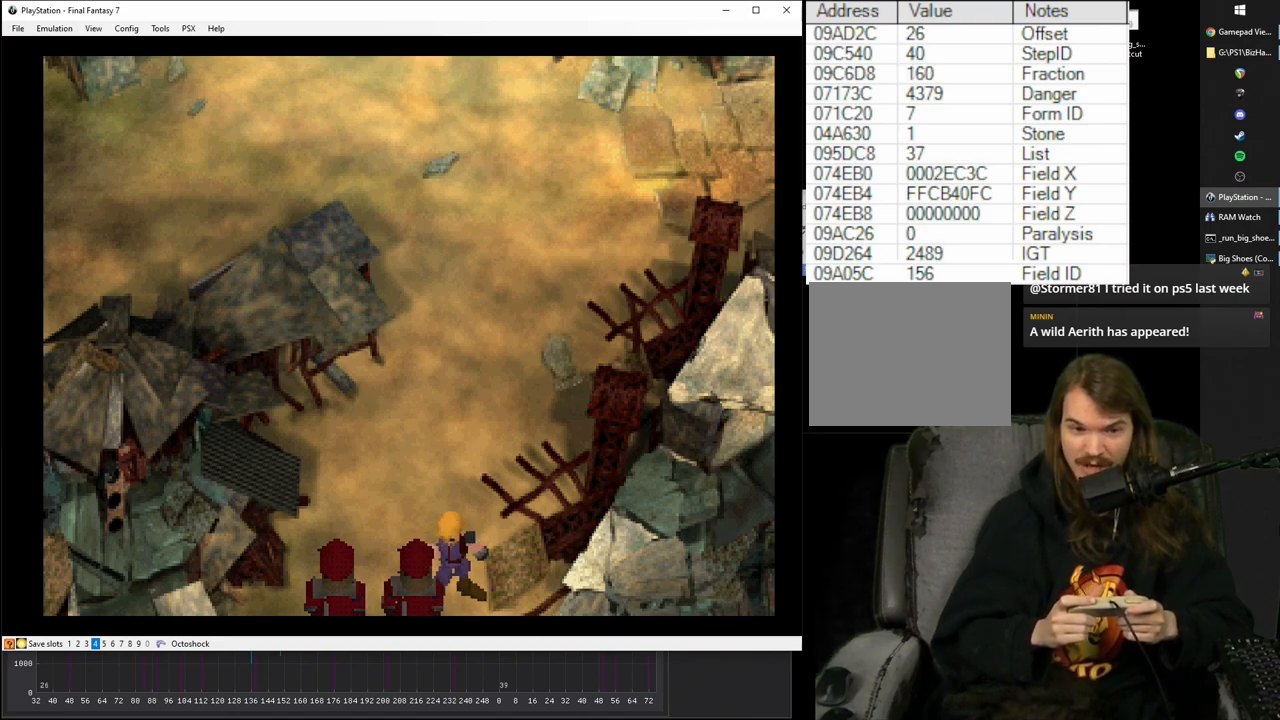
{"buttons": ["R1"], "events": [[283, "DPAD_RIGHT", "up"]]}
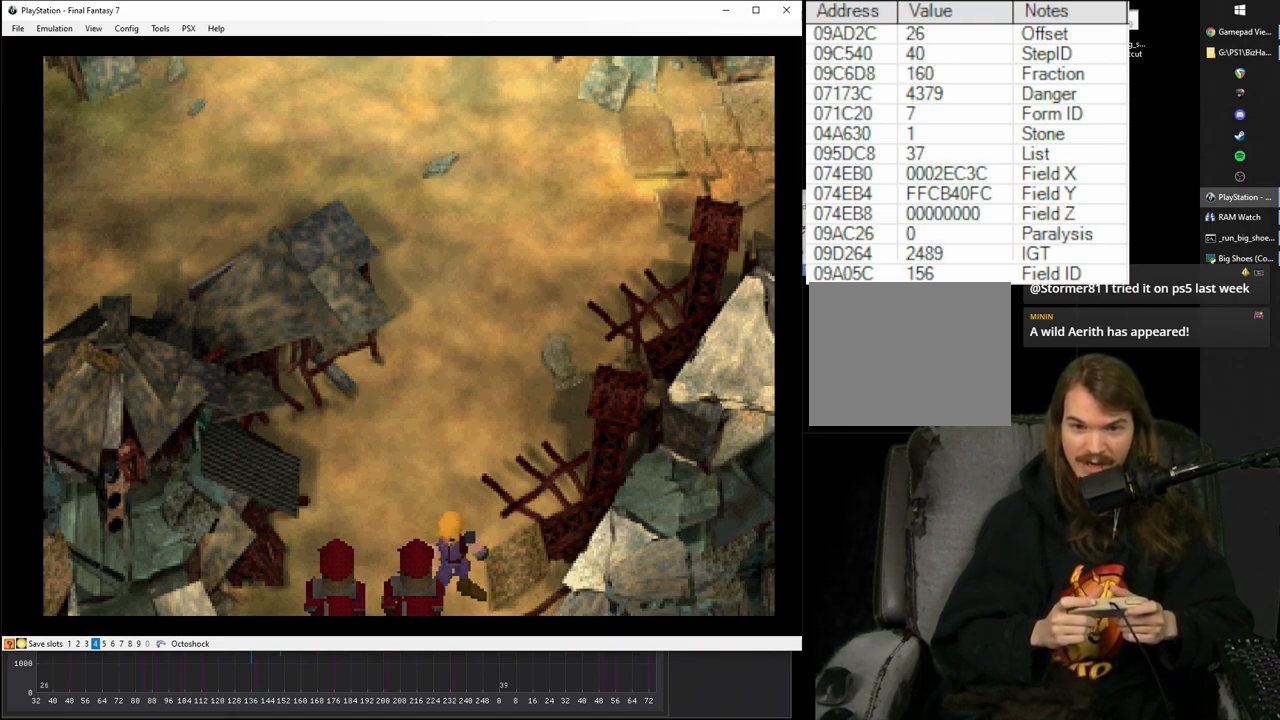
{"buttons": ["R1"], "events": []}
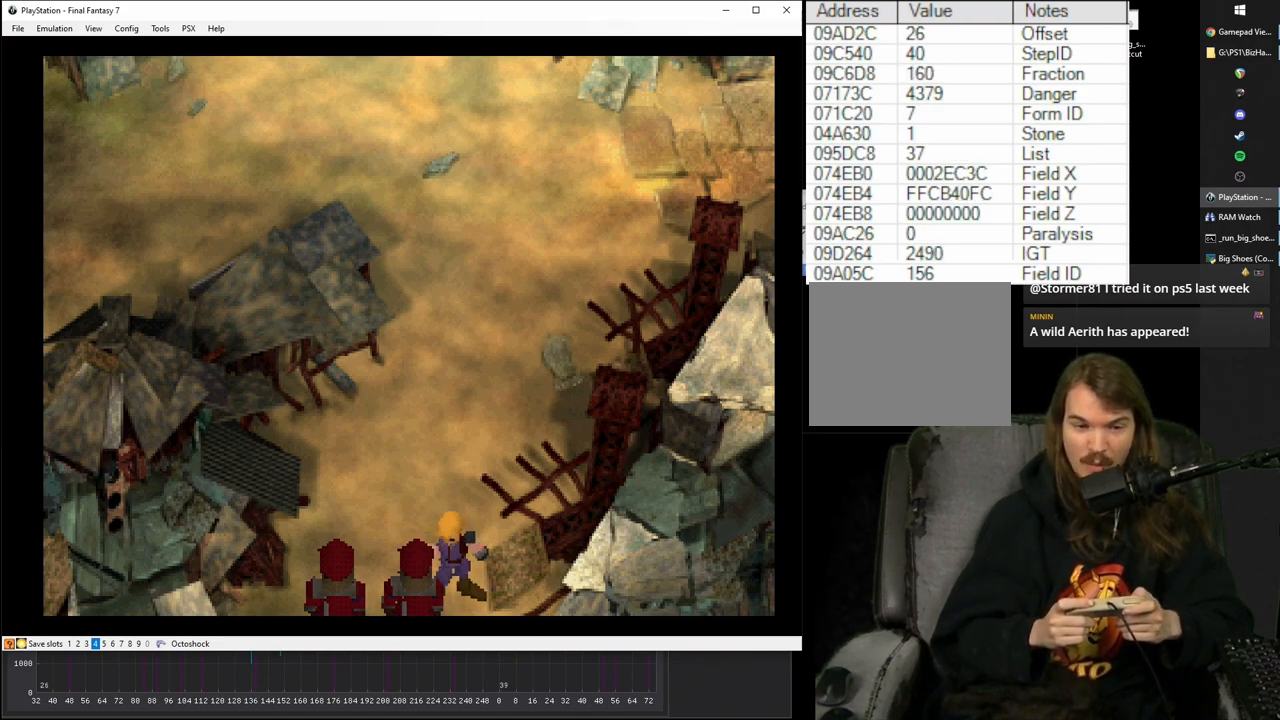
{"buttons": ["R1"], "events": [[33, "DPAD_LEFT", "down"], [117, "DPAD_LEFT", "up"]]}
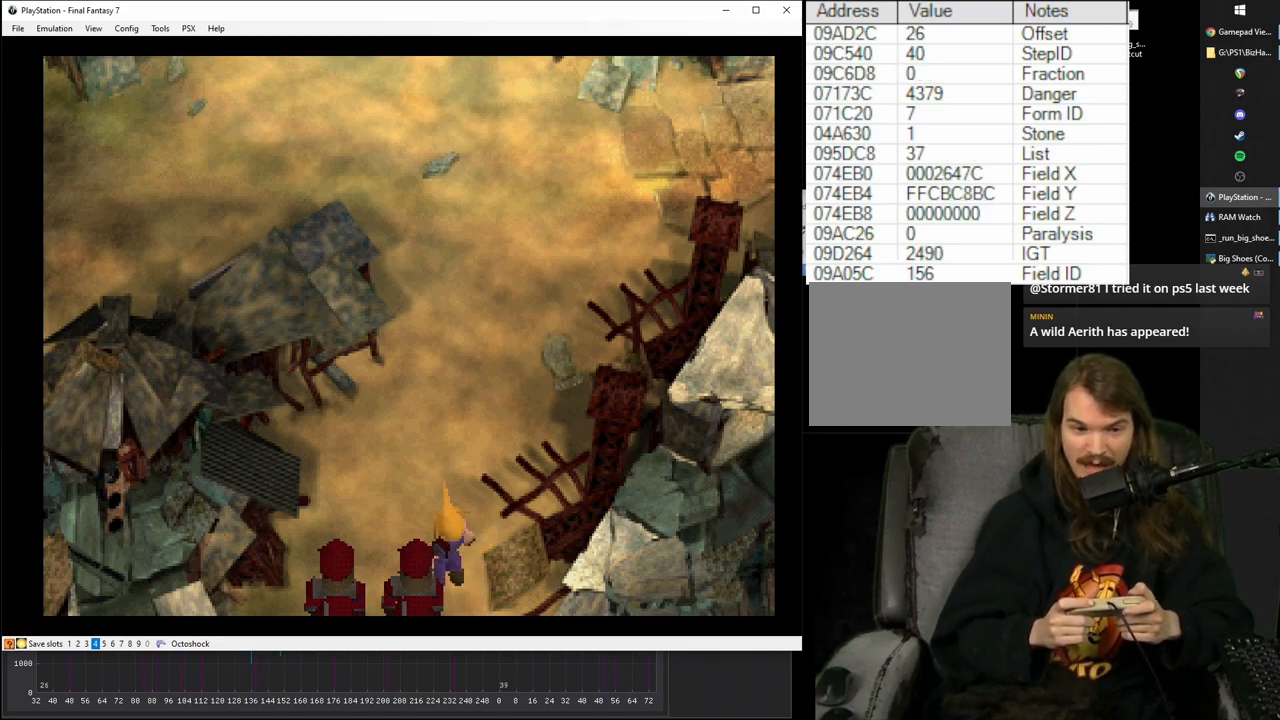
{"buttons": ["R1"], "events": []}
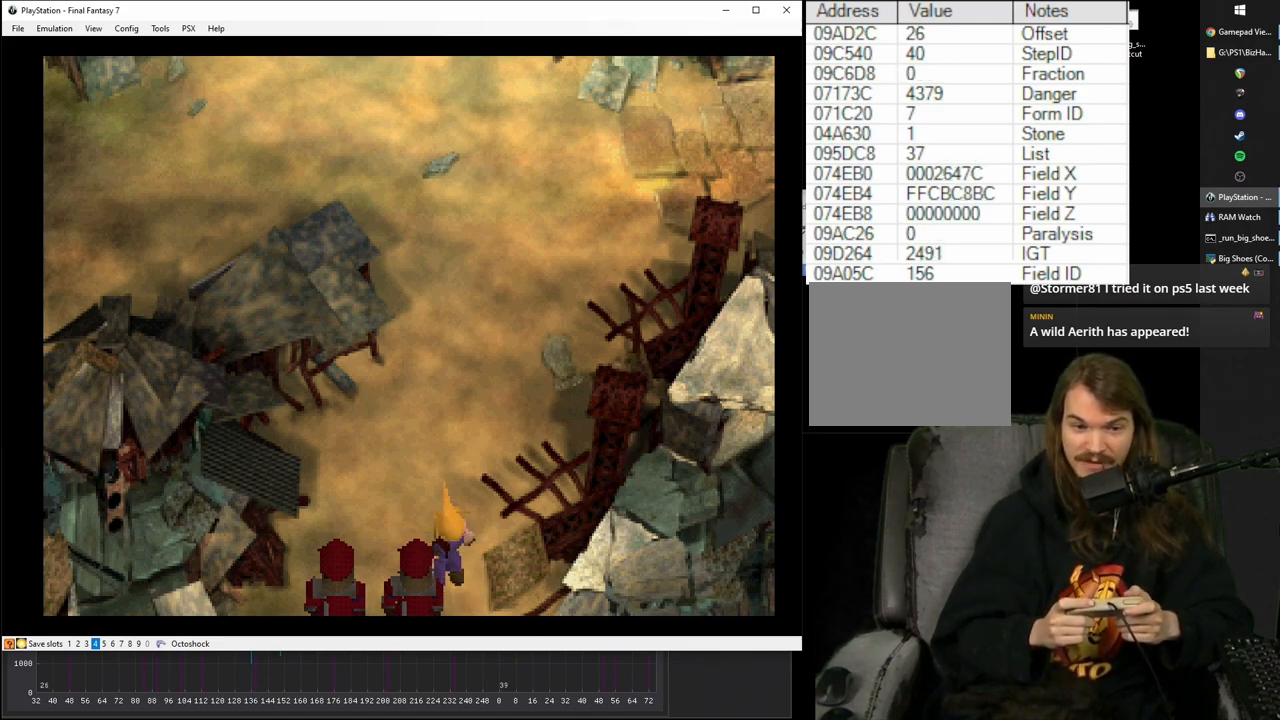
{"buttons": ["R1"], "events": []}
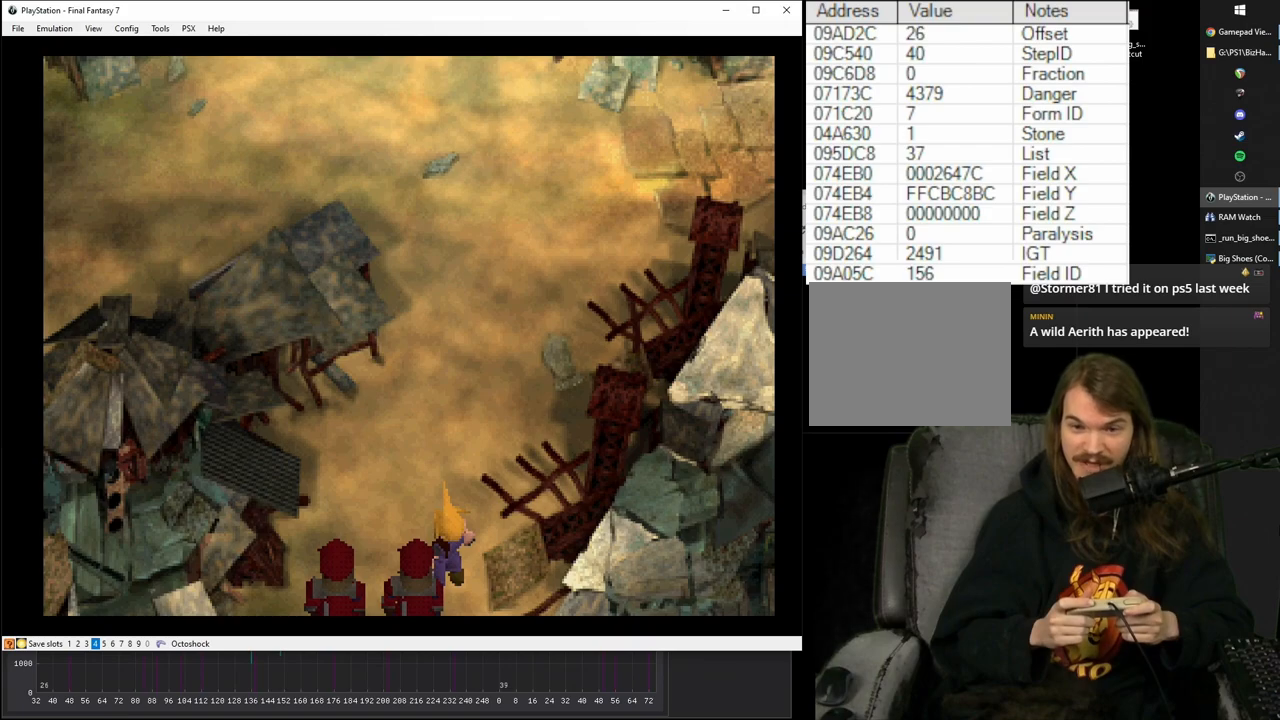
{"buttons": ["R1"], "events": []}
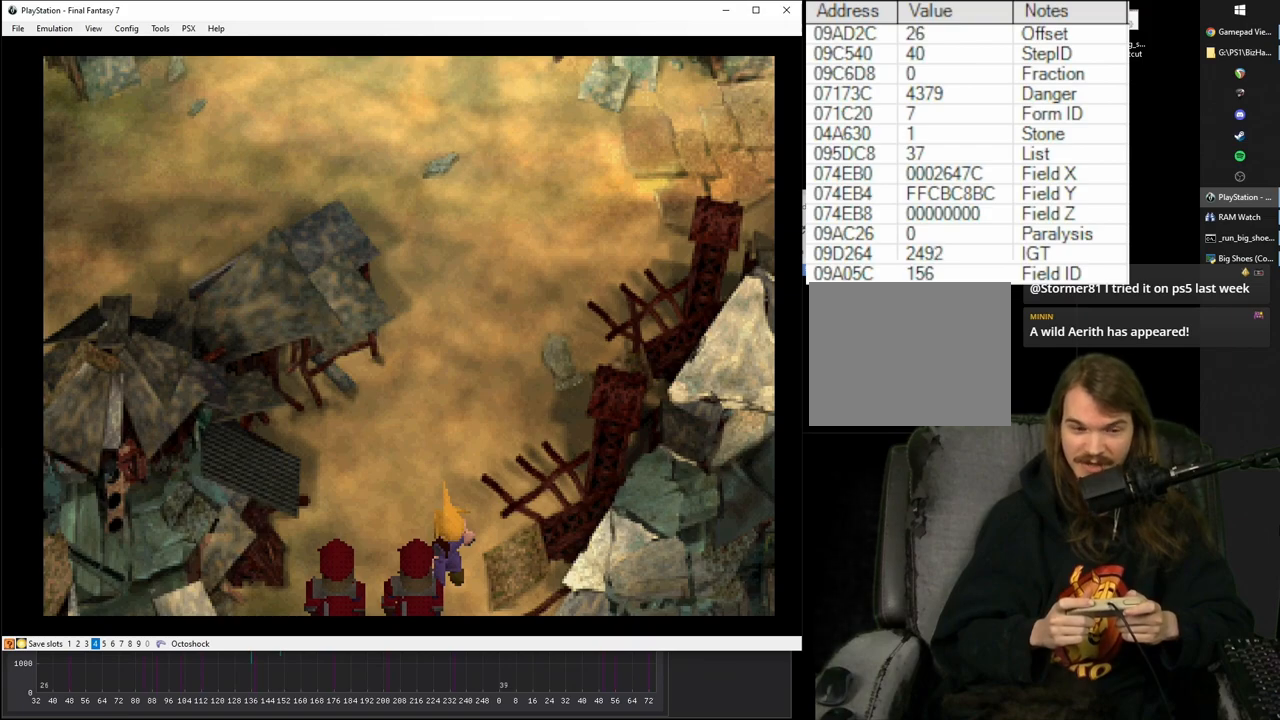
{"buttons": ["R1"], "events": []}
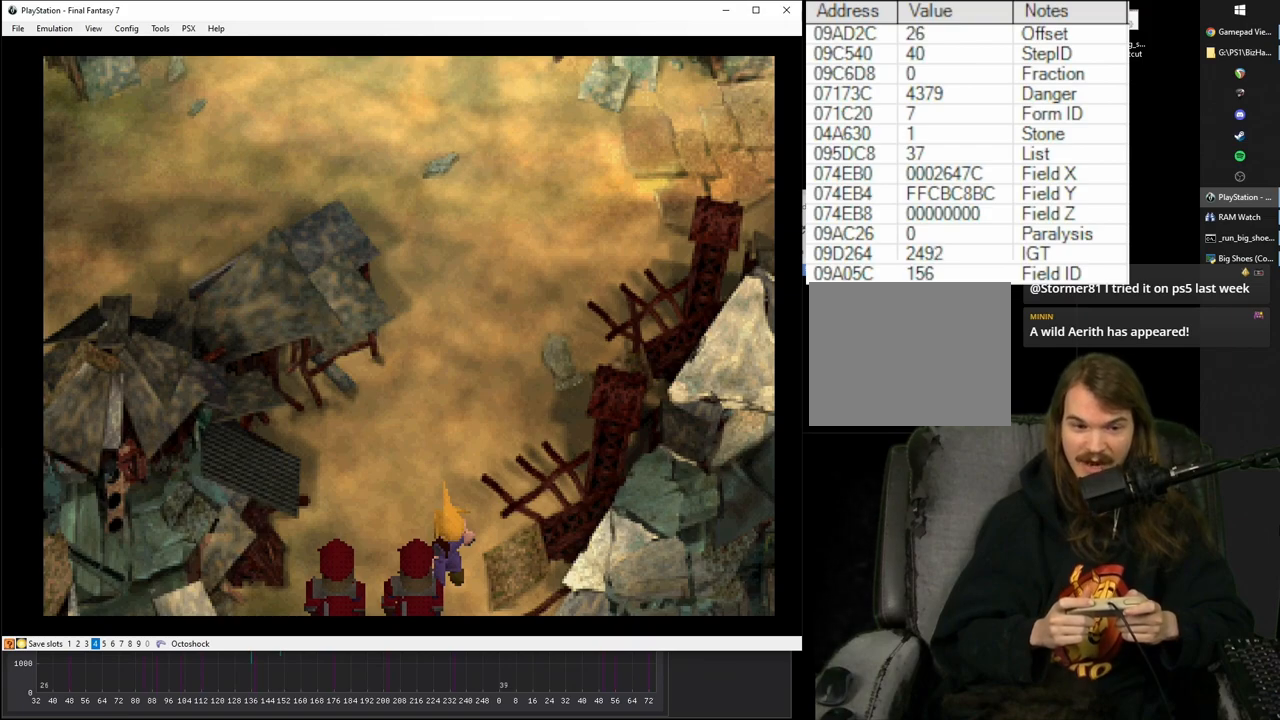
{"buttons": ["CROSS", "R1", "DPAD_RIGHT"], "events": [[33, "CROSS", "down"], [217, "DPAD_RIGHT", "down"]]}